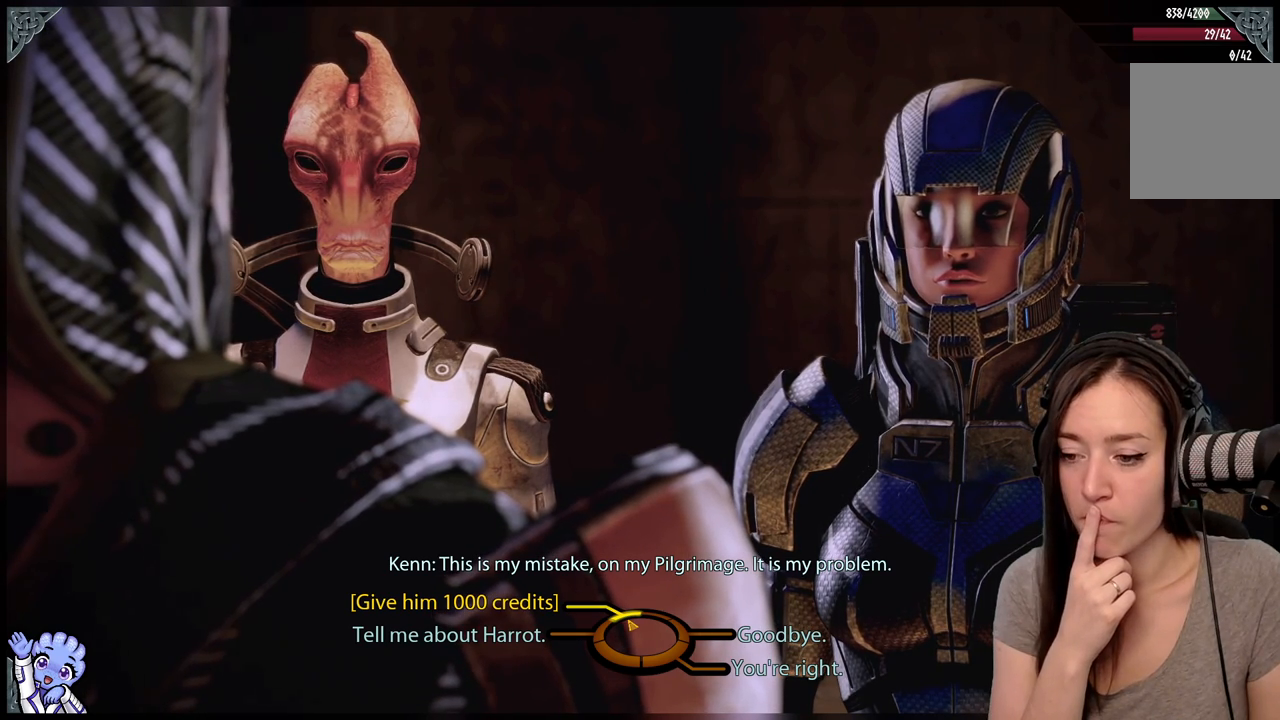
Gameplay with a controller (Xbox layout); each line is a JSON object with the inputs held at the frame after it. "events" lists button and stick changes between this image and that frame as [ms after this image, input, new state], when the widget could be followed in between. Not read: L3 SHARE.
{"buttons": [], "left_stick": "up-left", "right_stick": "center", "events": []}
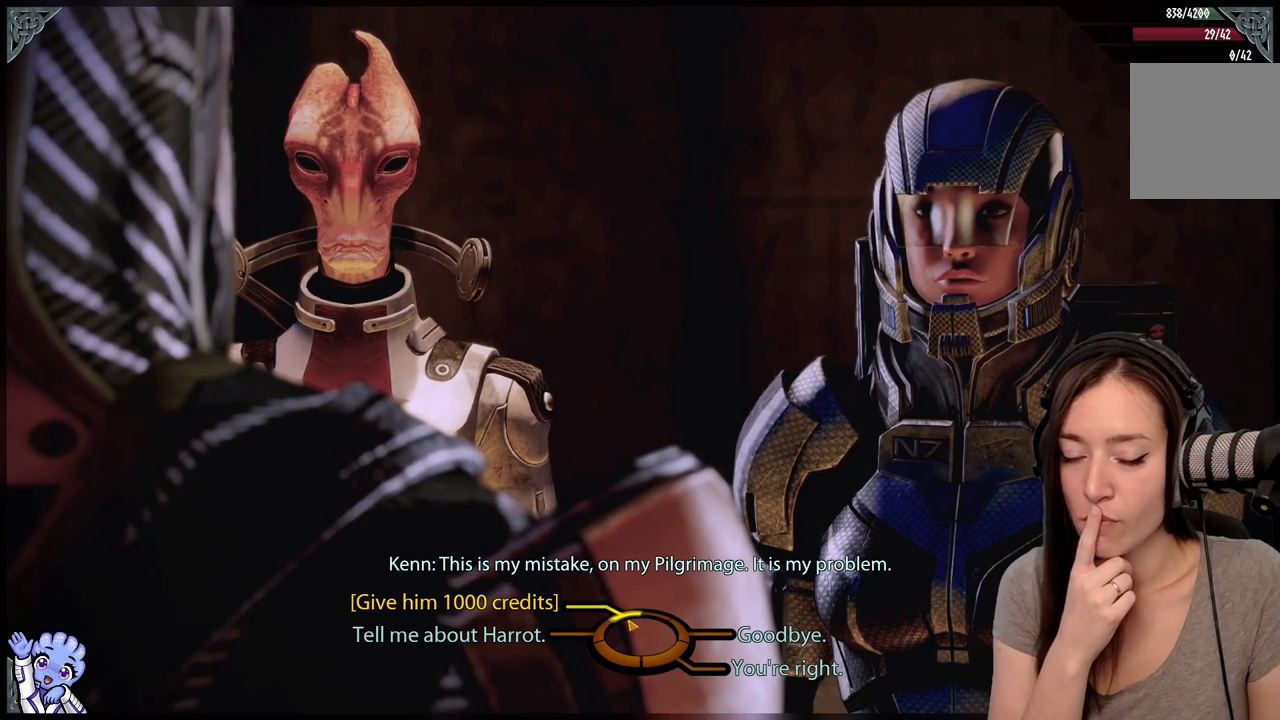
{"buttons": [], "left_stick": "up-left", "right_stick": "center", "events": []}
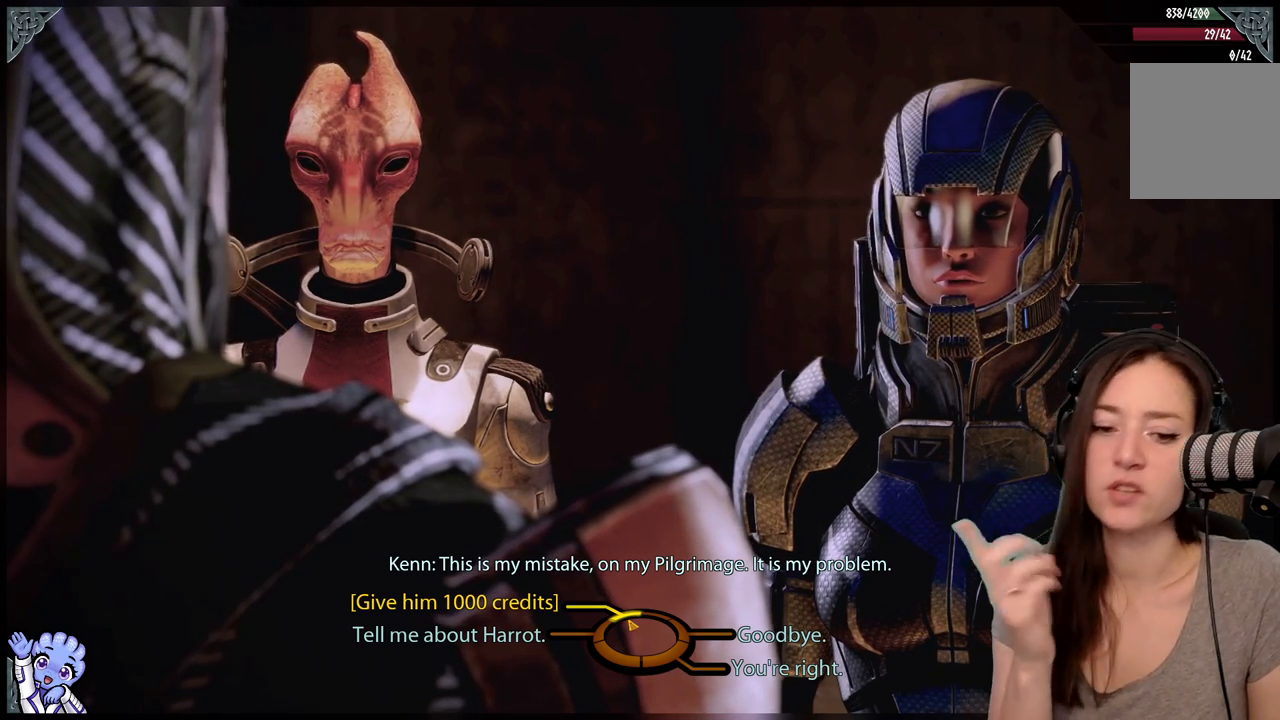
{"buttons": [], "left_stick": "up-left", "right_stick": "center", "events": []}
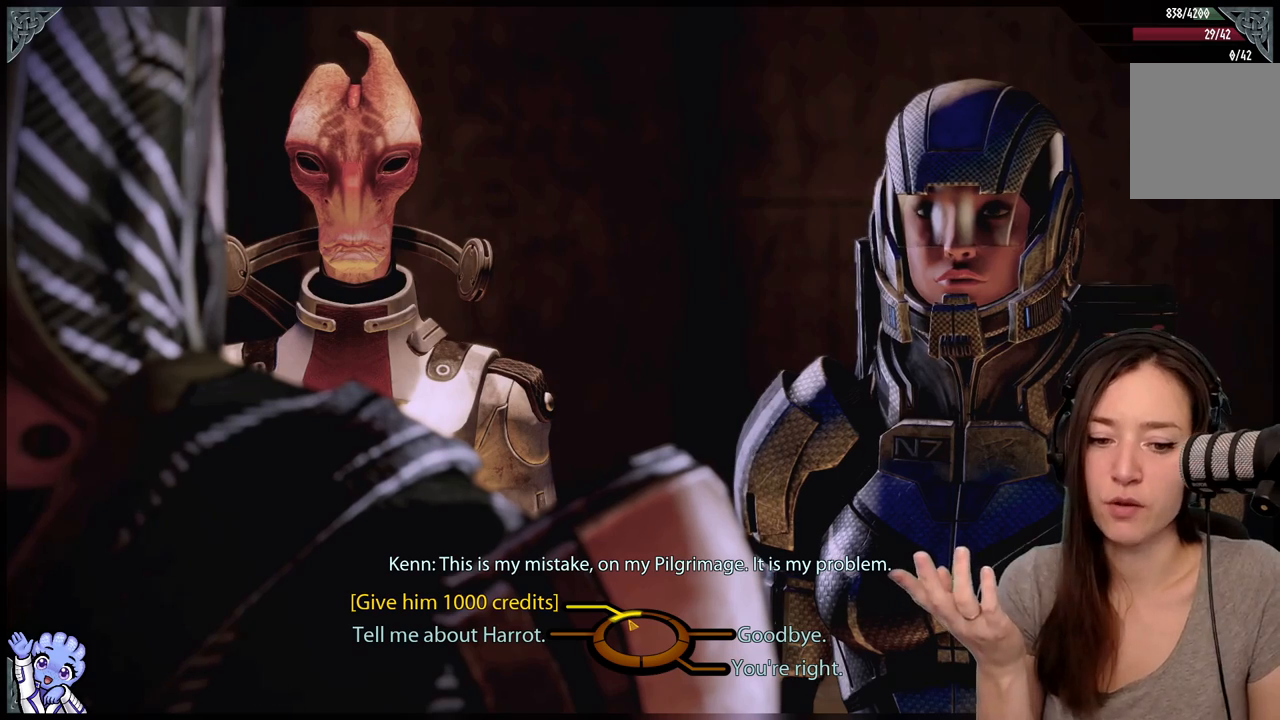
{"buttons": [], "left_stick": "up-left", "right_stick": "center", "events": []}
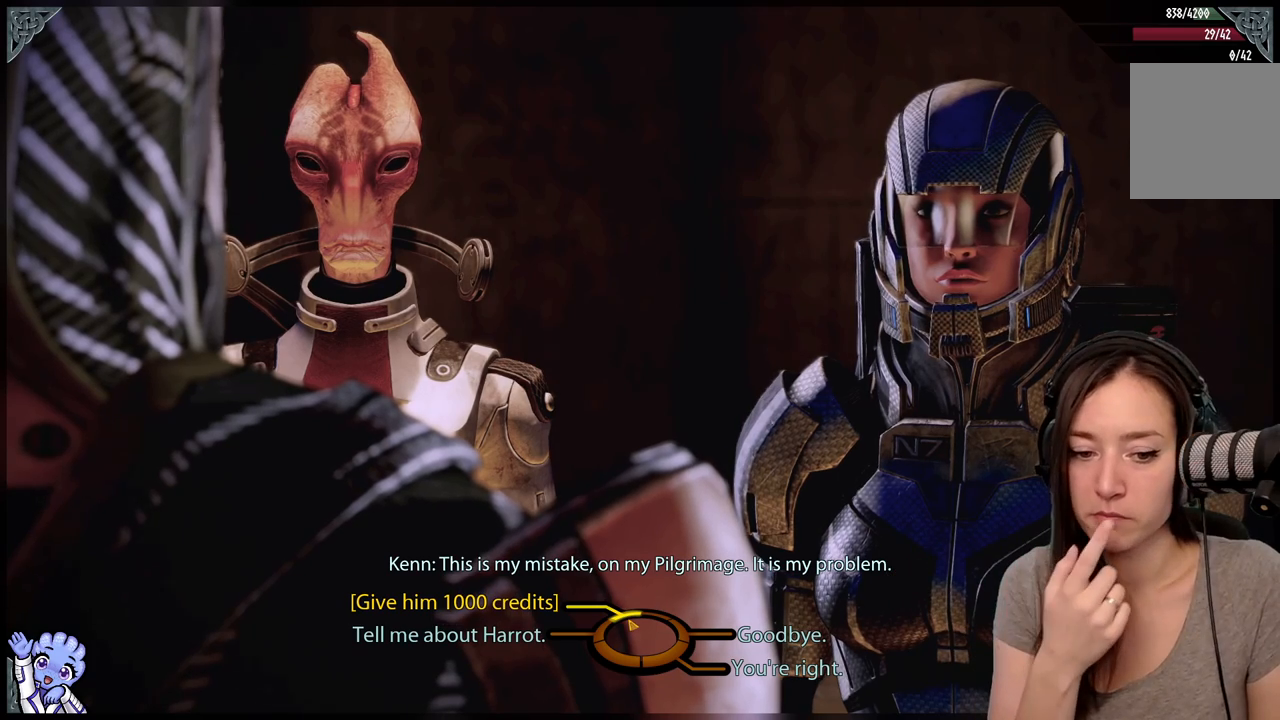
{"buttons": [], "left_stick": "up-left", "right_stick": "center", "events": []}
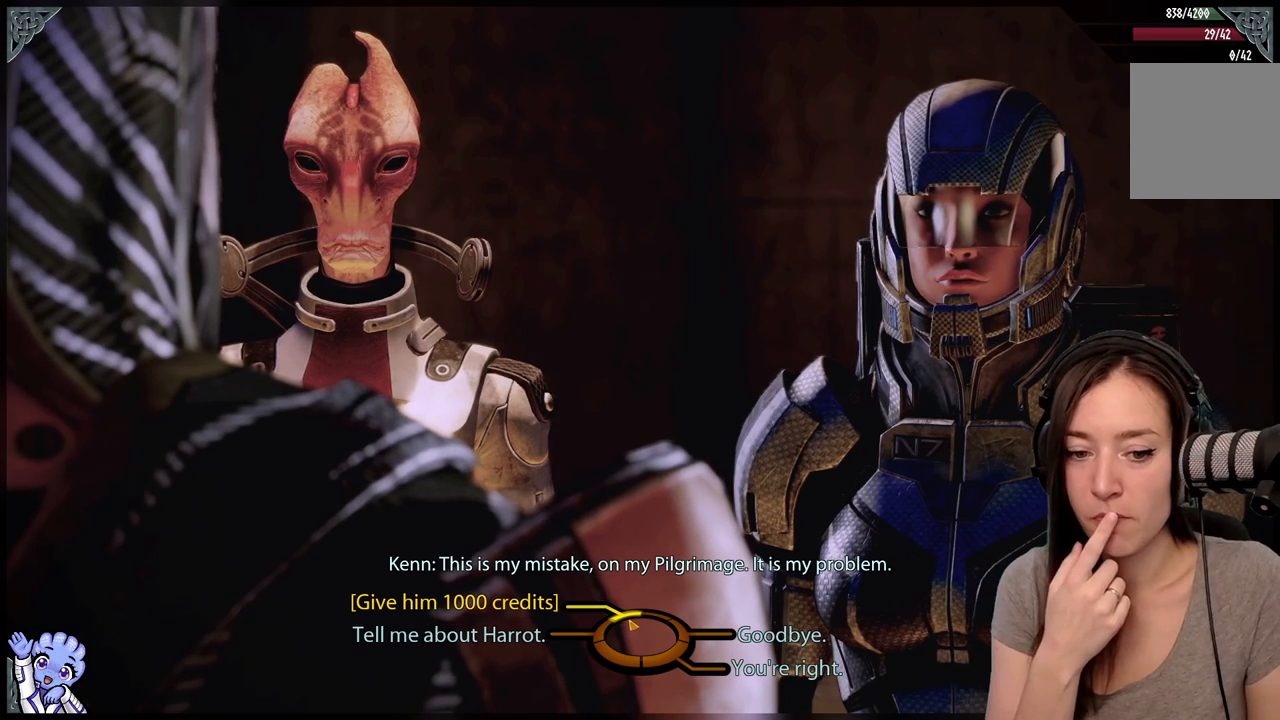
{"buttons": [], "left_stick": "up-left", "right_stick": "center", "events": []}
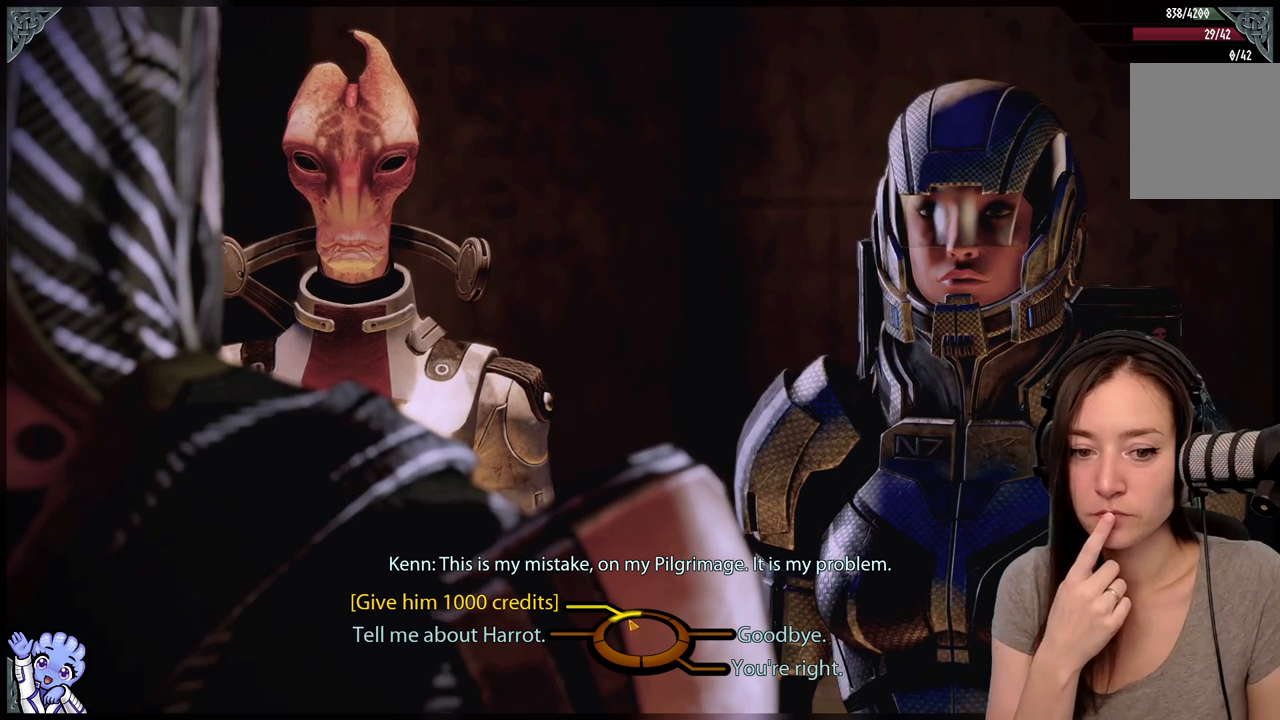
{"buttons": [], "left_stick": "up-left", "right_stick": "center", "events": []}
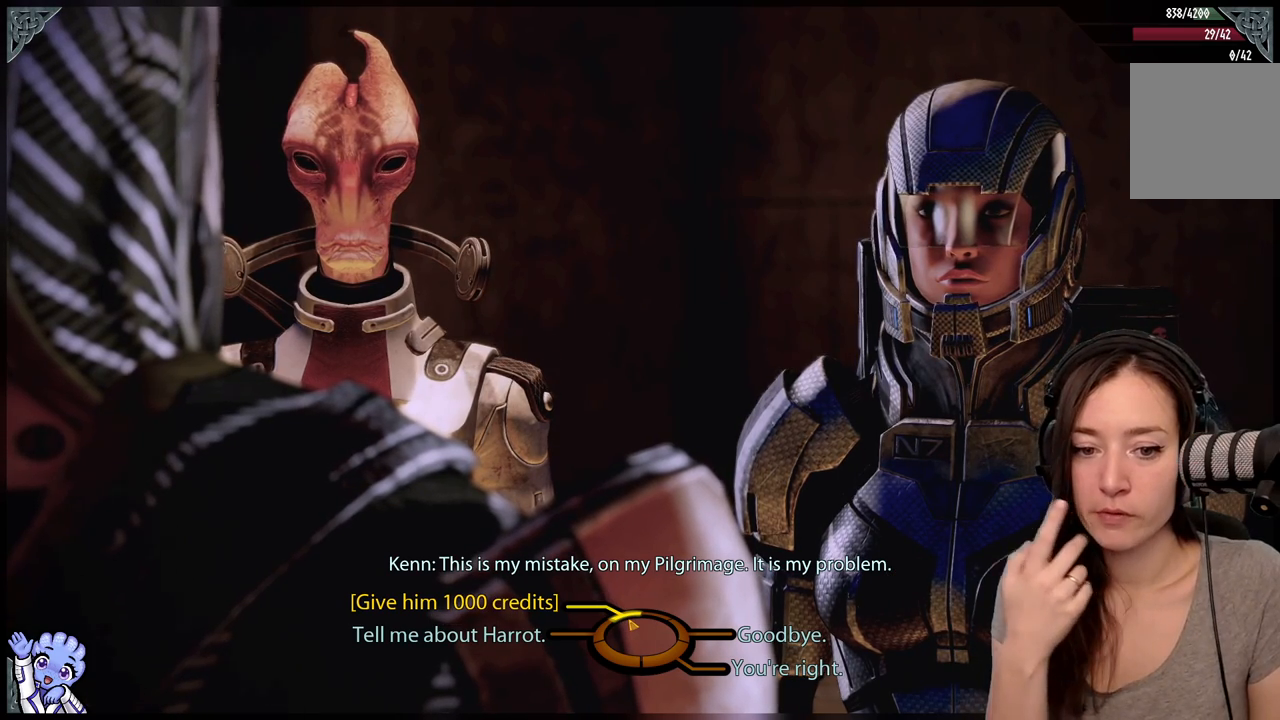
{"buttons": [], "left_stick": "up-left", "right_stick": "center", "events": []}
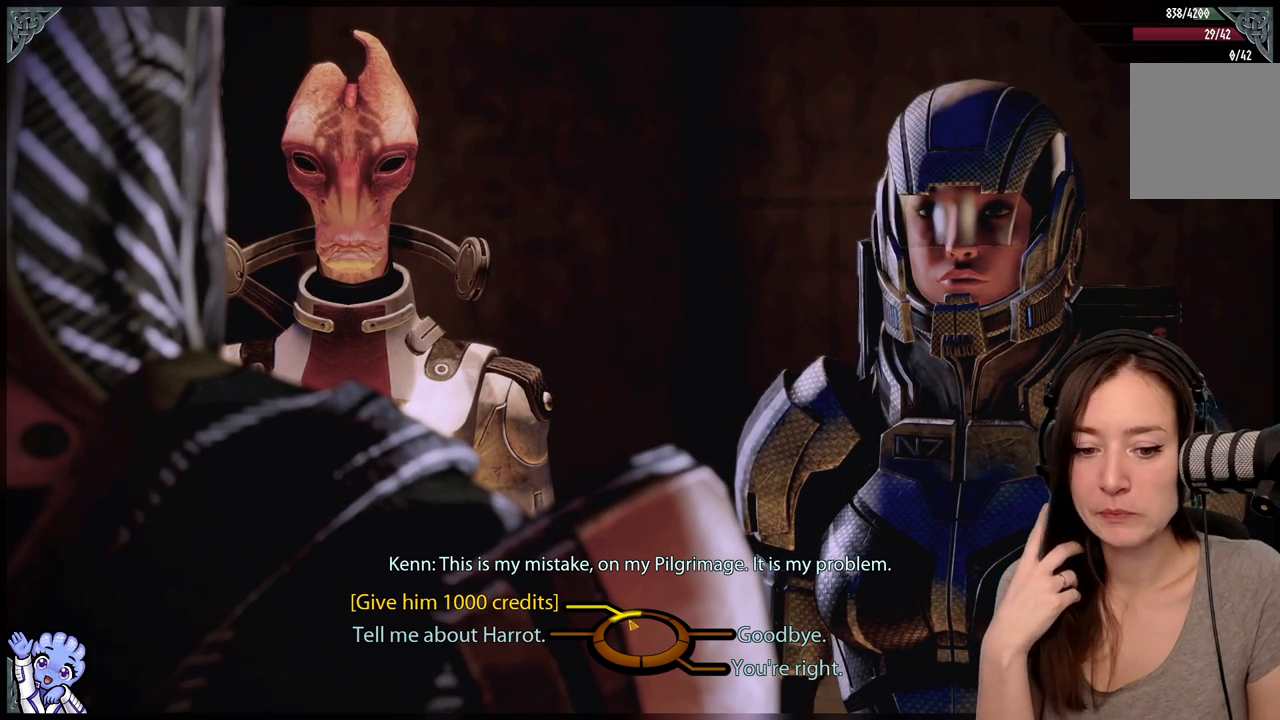
{"buttons": [], "left_stick": "up-left", "right_stick": "center", "events": []}
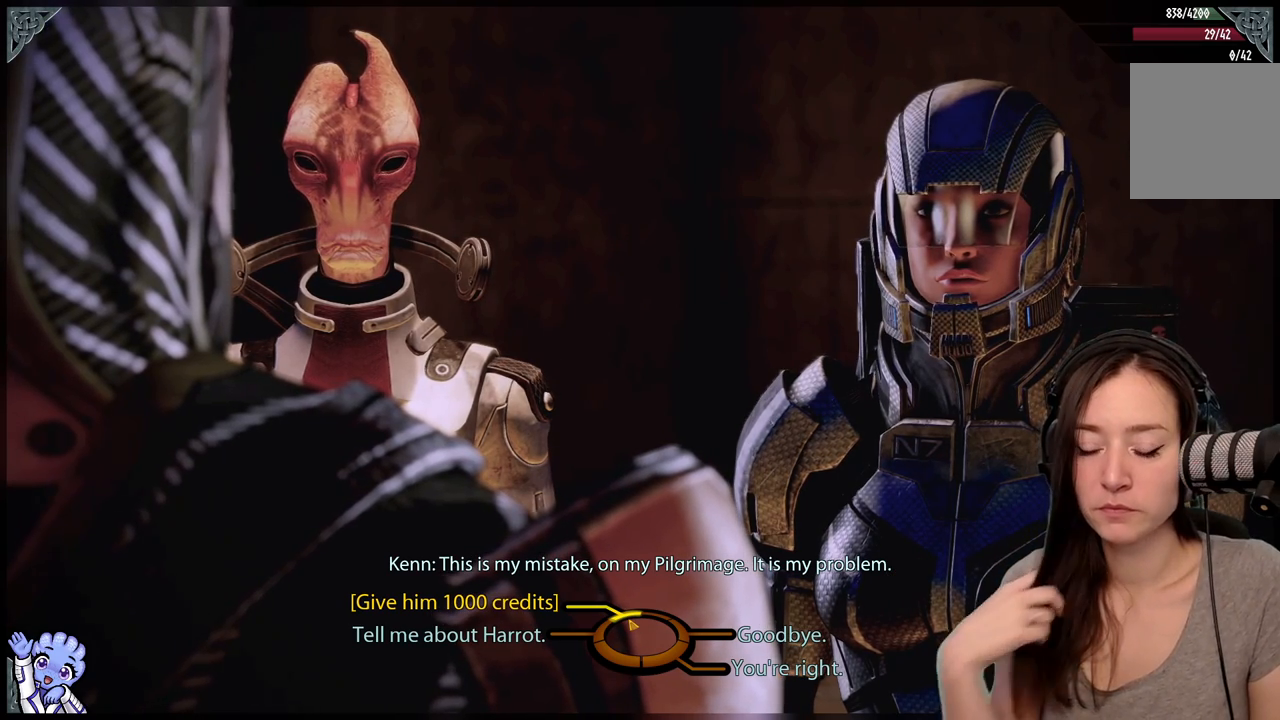
{"buttons": [], "left_stick": "up-left", "right_stick": "center", "events": []}
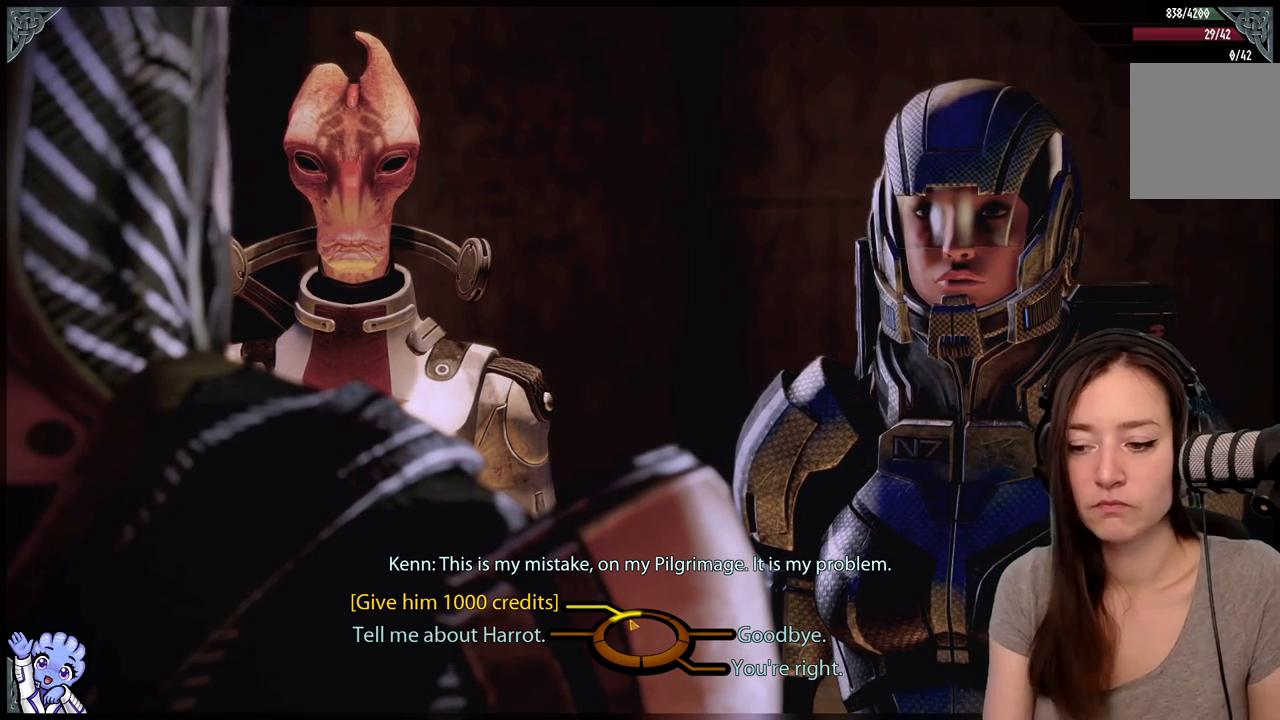
{"buttons": [], "left_stick": "up-left", "right_stick": "center", "events": []}
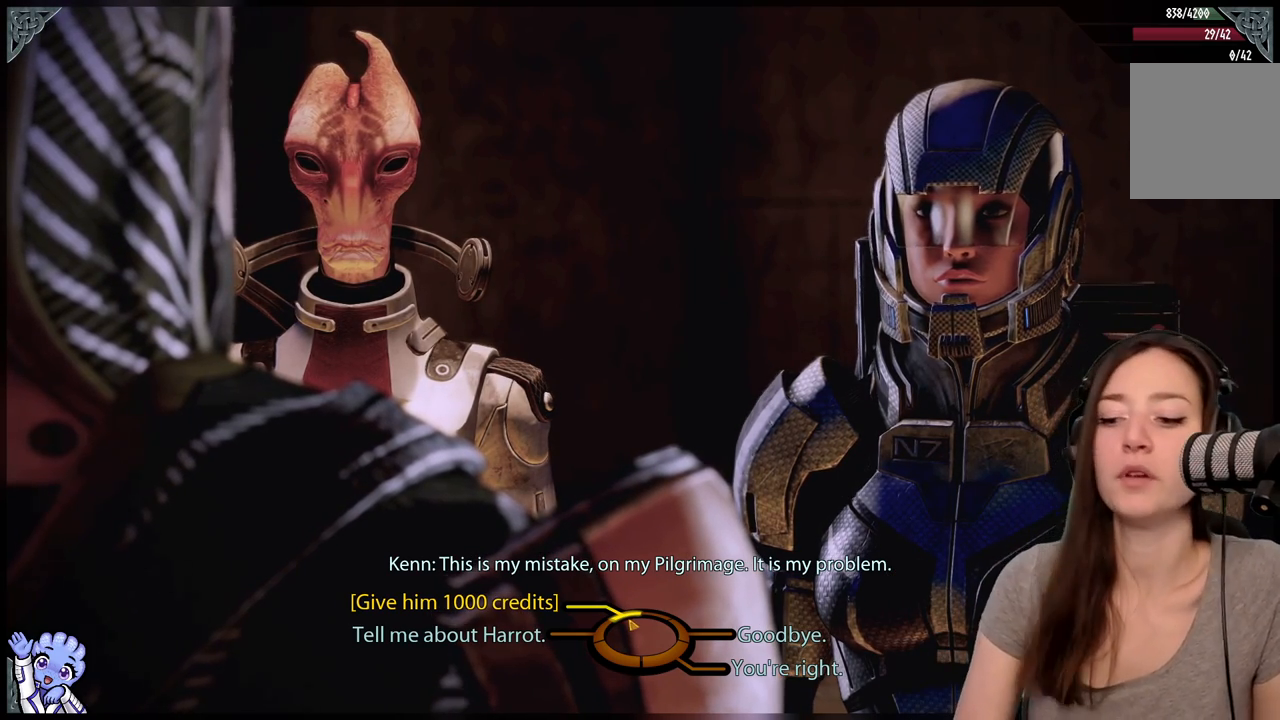
{"buttons": [], "left_stick": "up-left", "right_stick": "center", "events": []}
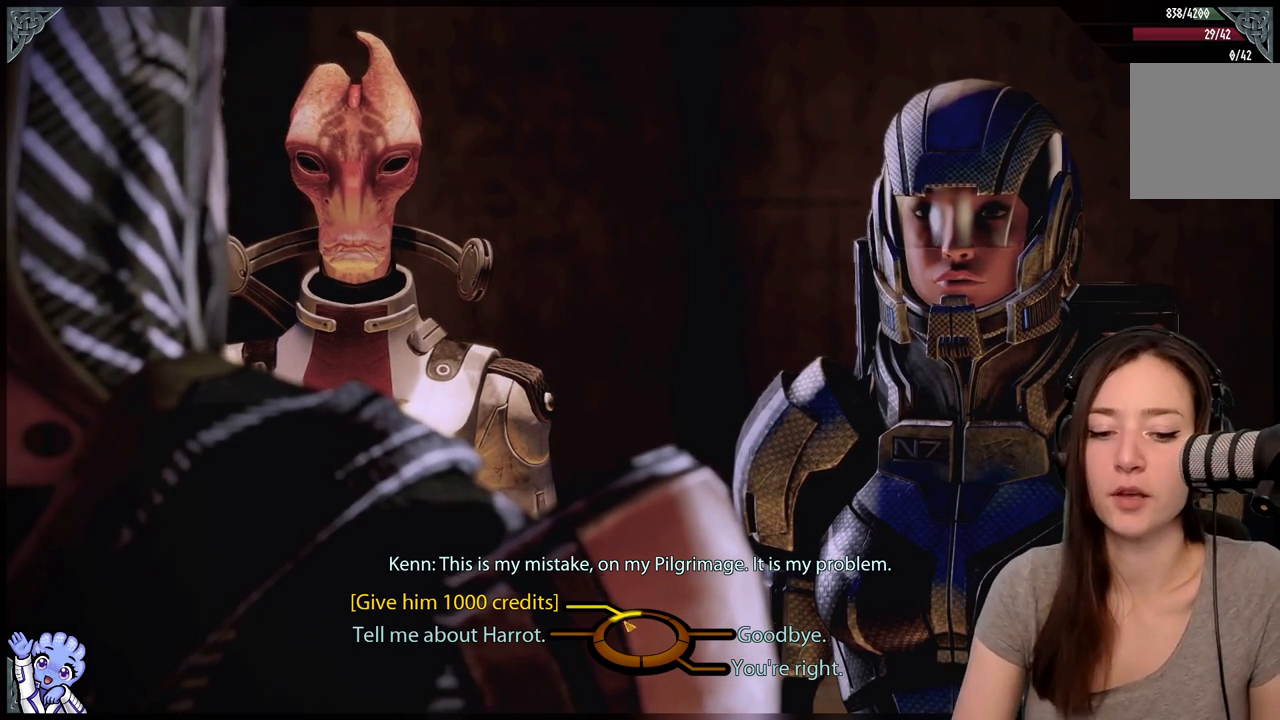
{"buttons": [], "left_stick": "up-left", "right_stick": "center", "events": [[100, "left_stick", "left"], [400, "left_stick", "up-left"]]}
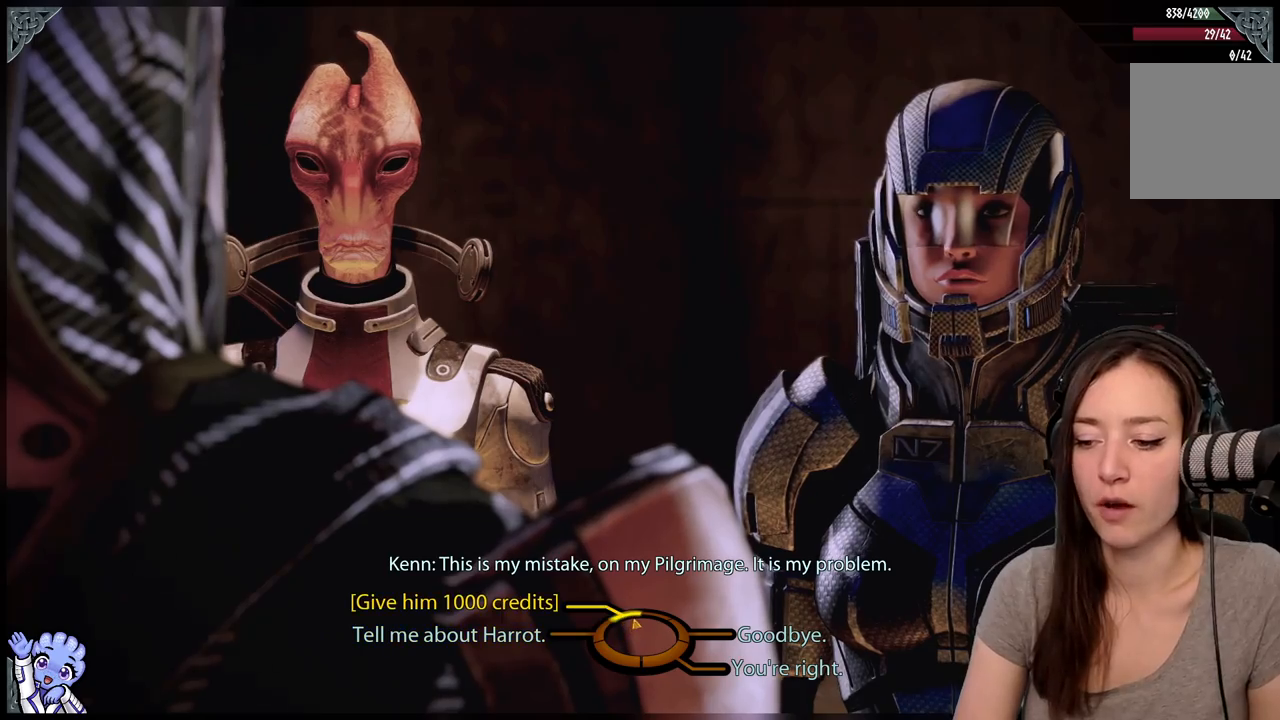
{"buttons": [], "left_stick": "up-left", "right_stick": "center", "events": []}
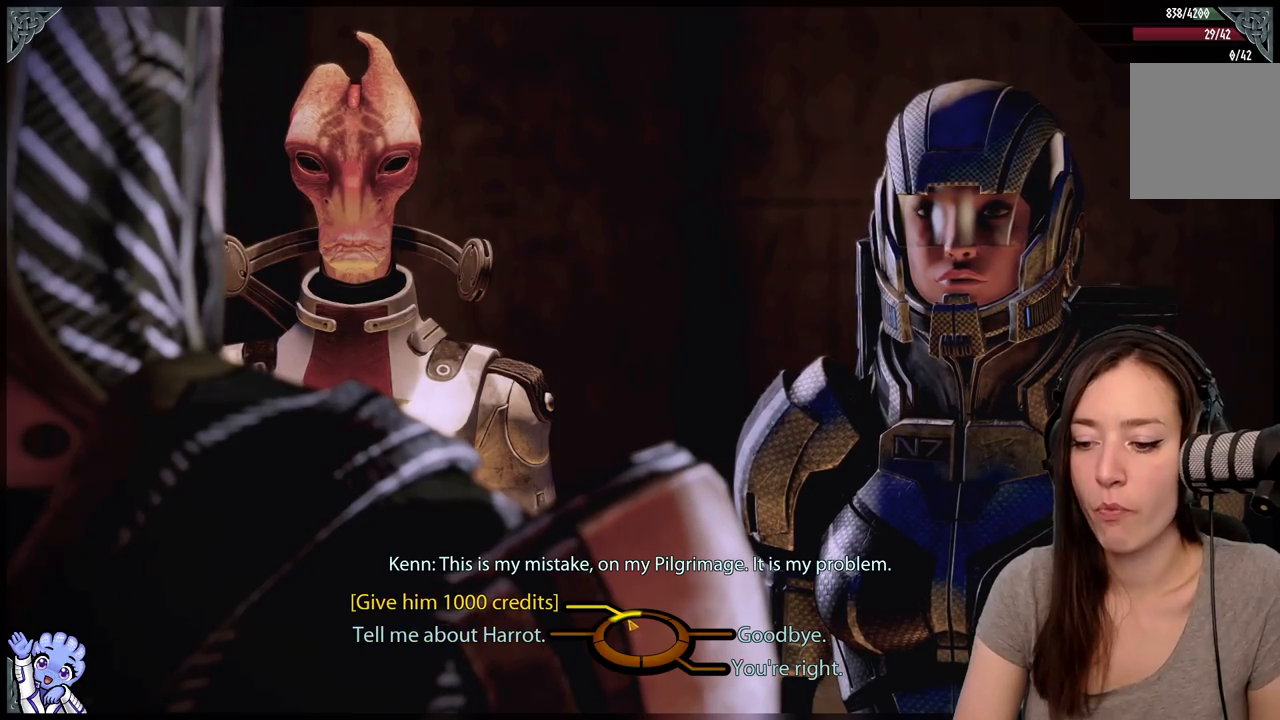
{"buttons": [], "left_stick": "up-left", "right_stick": "center", "events": []}
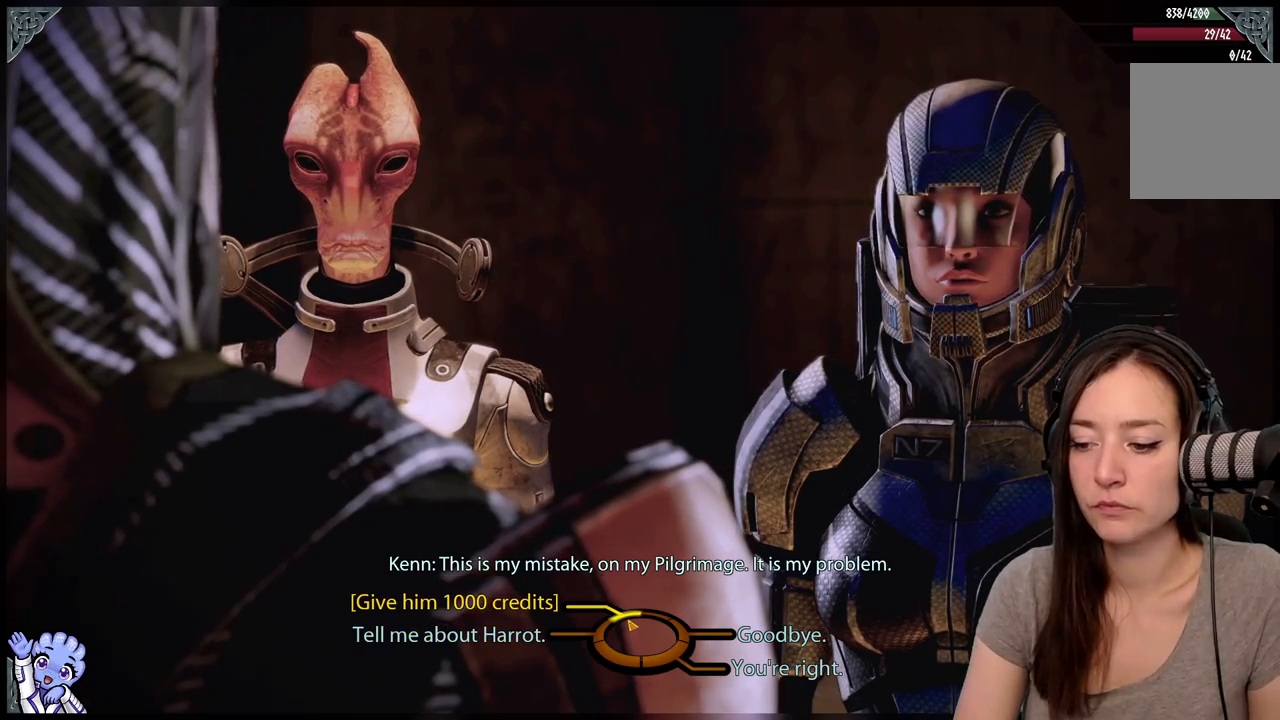
{"buttons": [], "left_stick": "up-left", "right_stick": "center", "events": []}
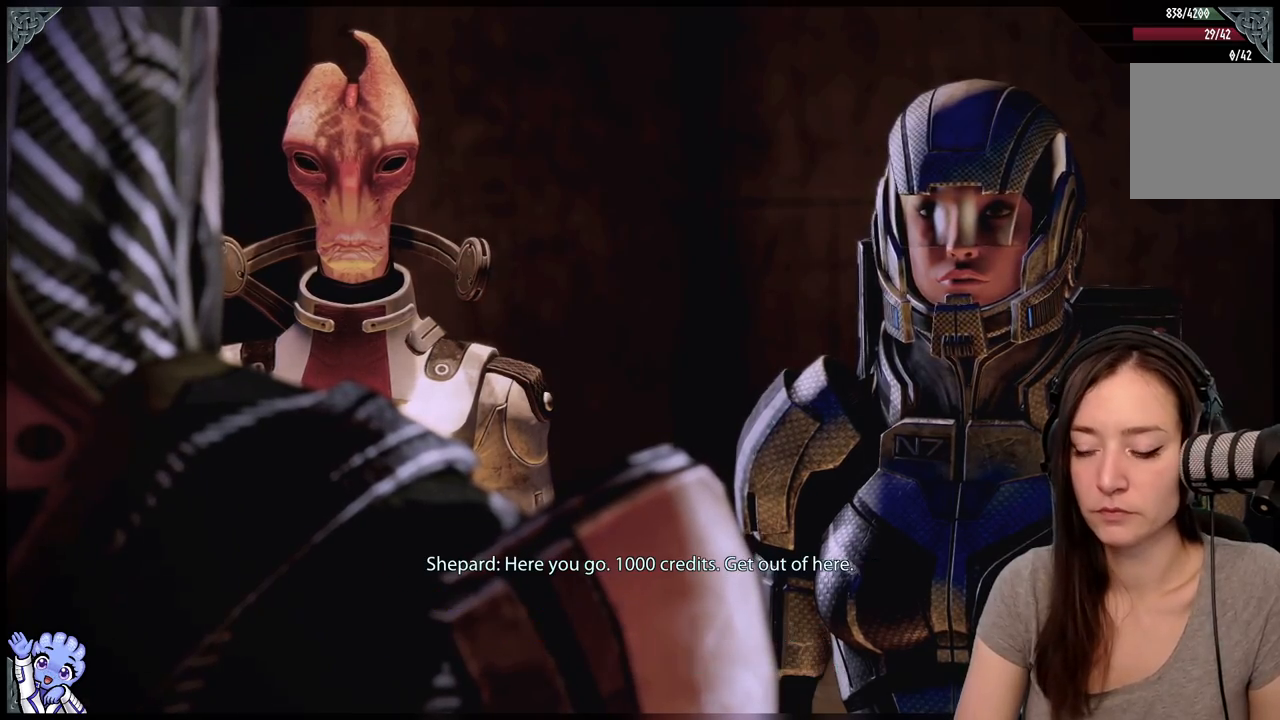
{"buttons": [], "left_stick": "center", "right_stick": "center", "events": [[17, "A", "down"], [167, "A", "up"], [267, "left_stick", "center"]]}